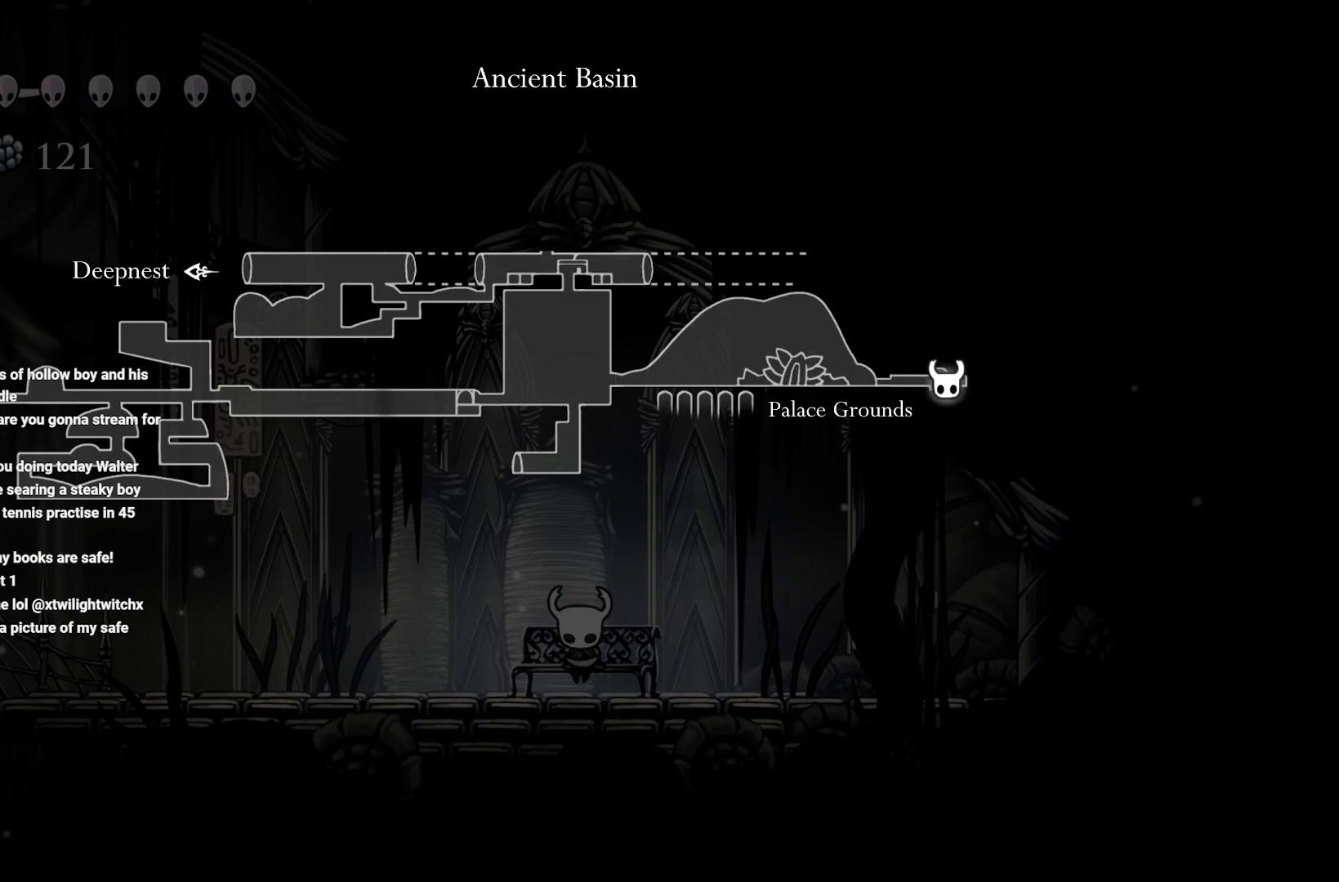
Gameplay with a controller (Xbox layout); each line is a JSON object with the inputs held at the frame after it. "events" lists button and stick changes between this image and that frame as [ms after this image, input, new state], when the widget could be followed in between.
{"buttons": ["B"], "left_stick": "center", "right_stick": "center", "events": [[467, "B", "down"], [467, "L1", "up"]]}
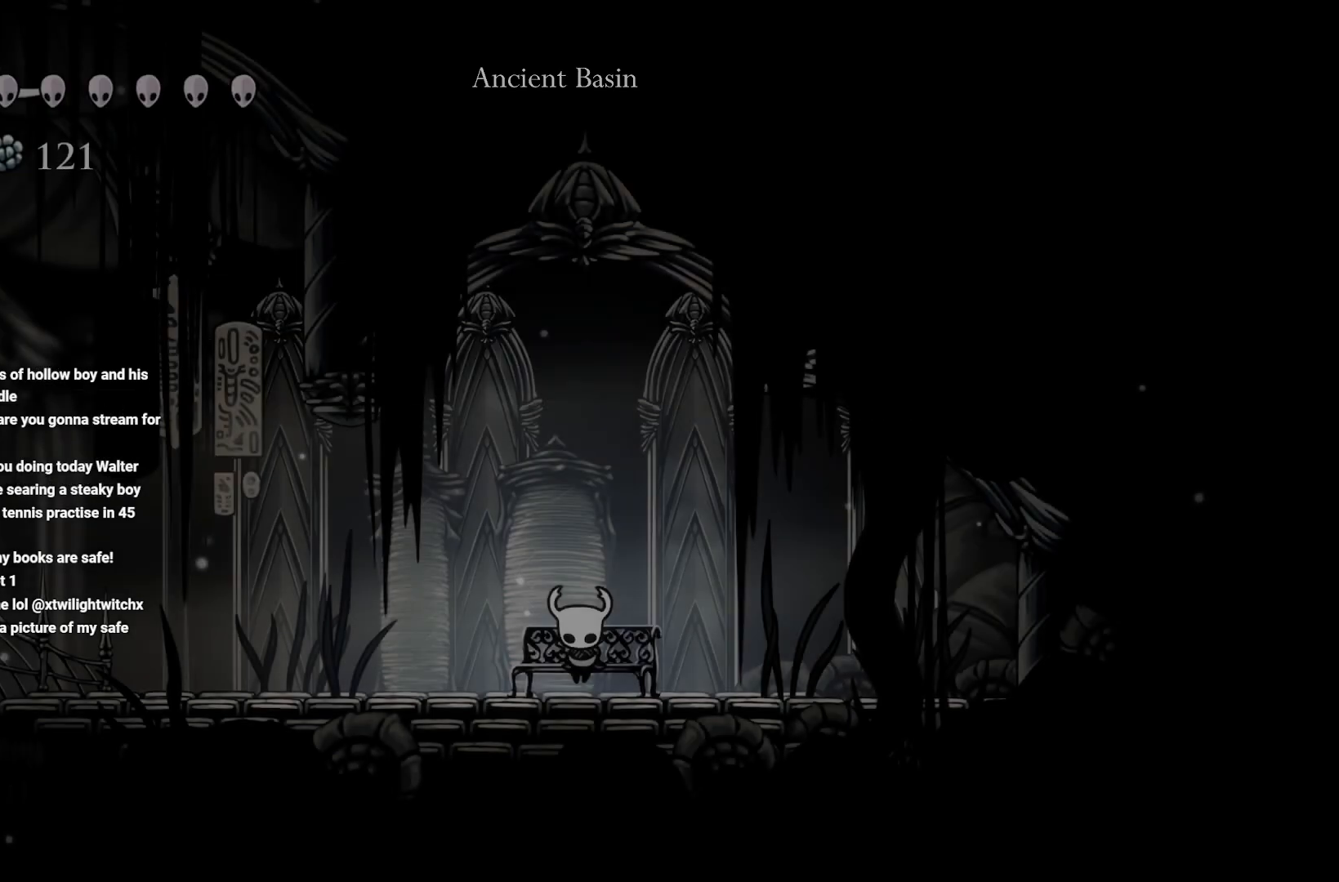
{"buttons": [], "left_stick": "center", "right_stick": "center", "events": [[50, "B", "up"], [183, "left_stick", "left"], [467, "left_stick", "center"]]}
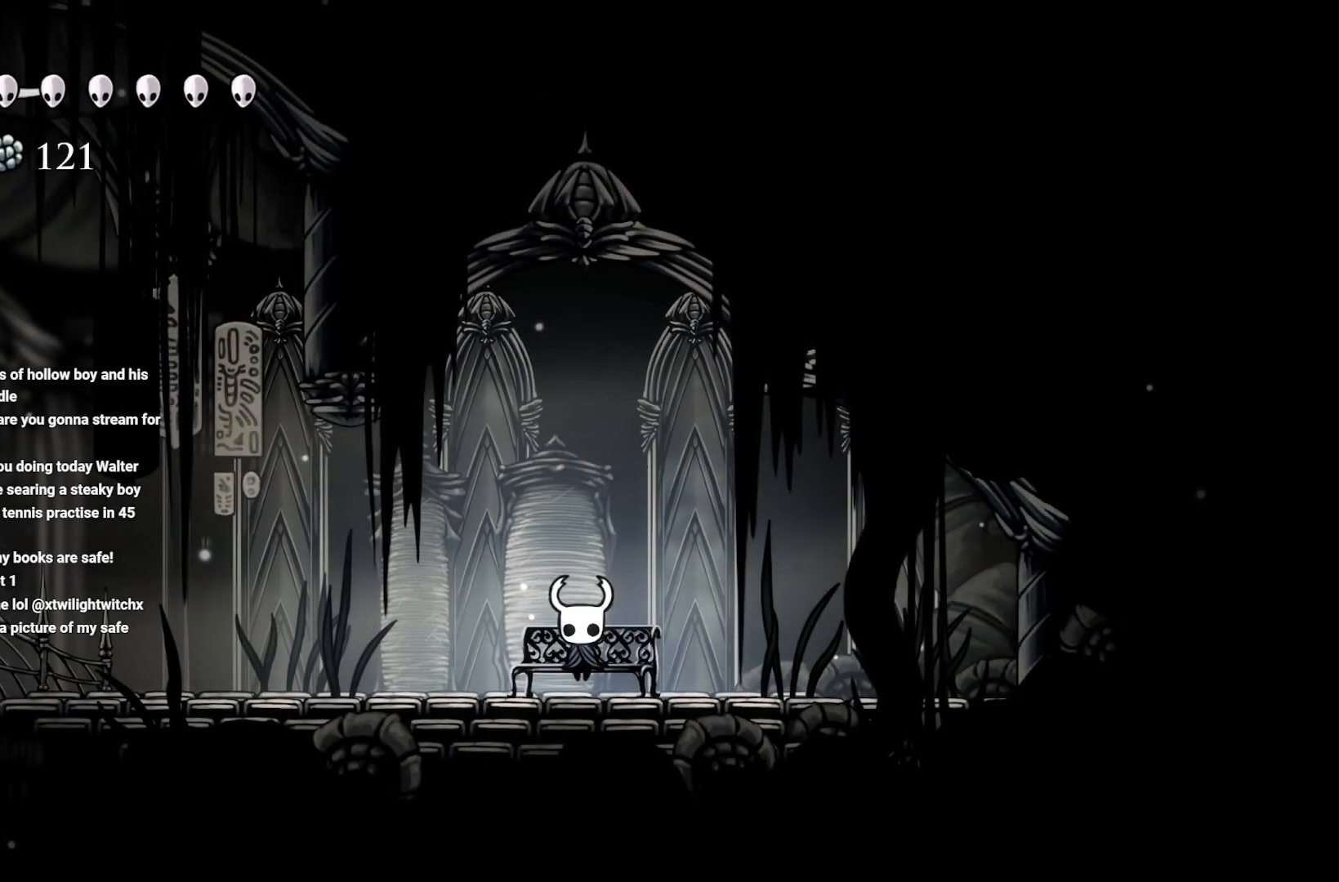
{"buttons": ["L2"], "left_stick": "center", "right_stick": "center", "events": [[100, "left_stick", "left"], [350, "left_stick", "center"], [383, "L2", "down"]]}
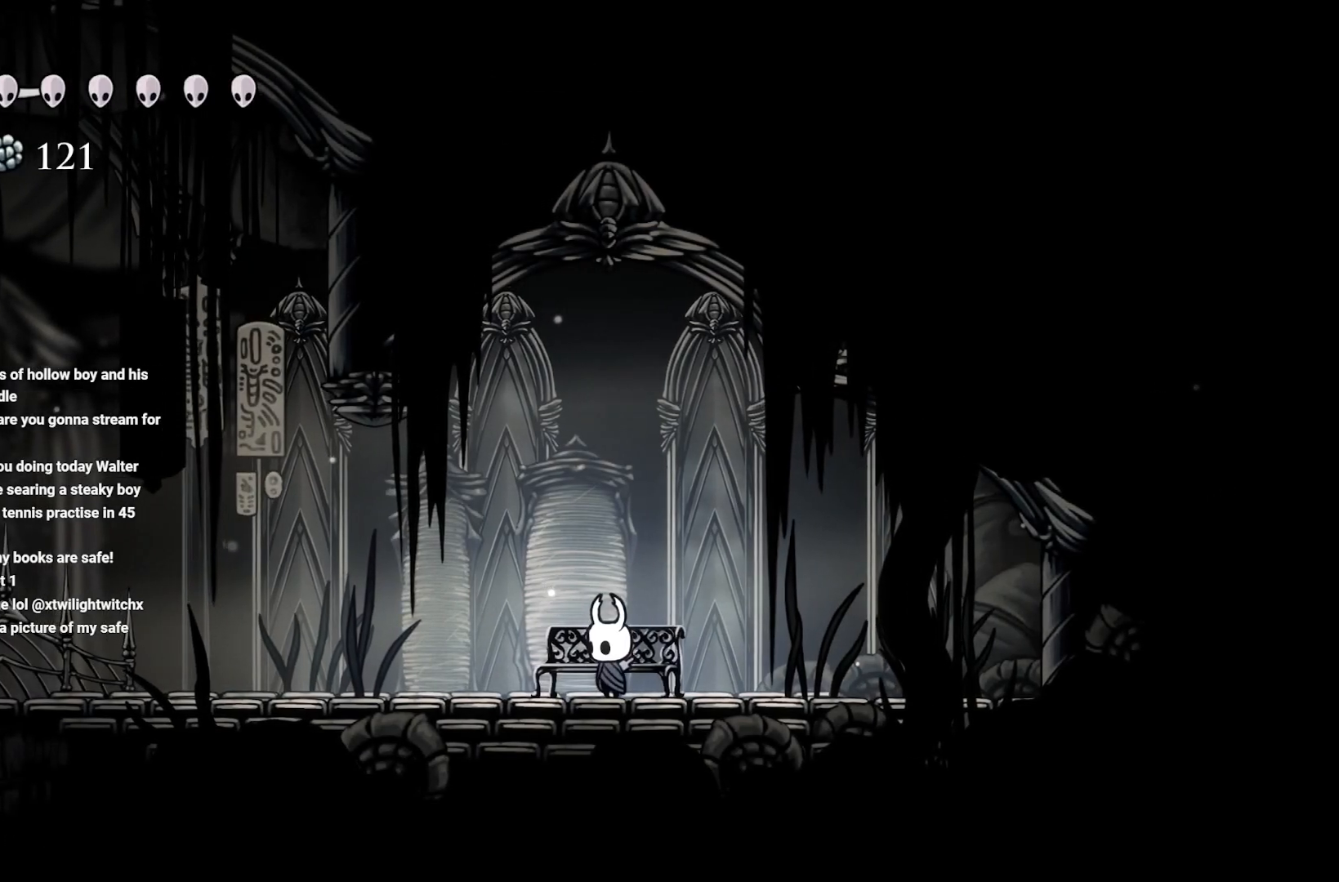
{"buttons": ["L2"], "left_stick": "center", "right_stick": "center", "events": [[333, "L2", "up"], [450, "L2", "down"]]}
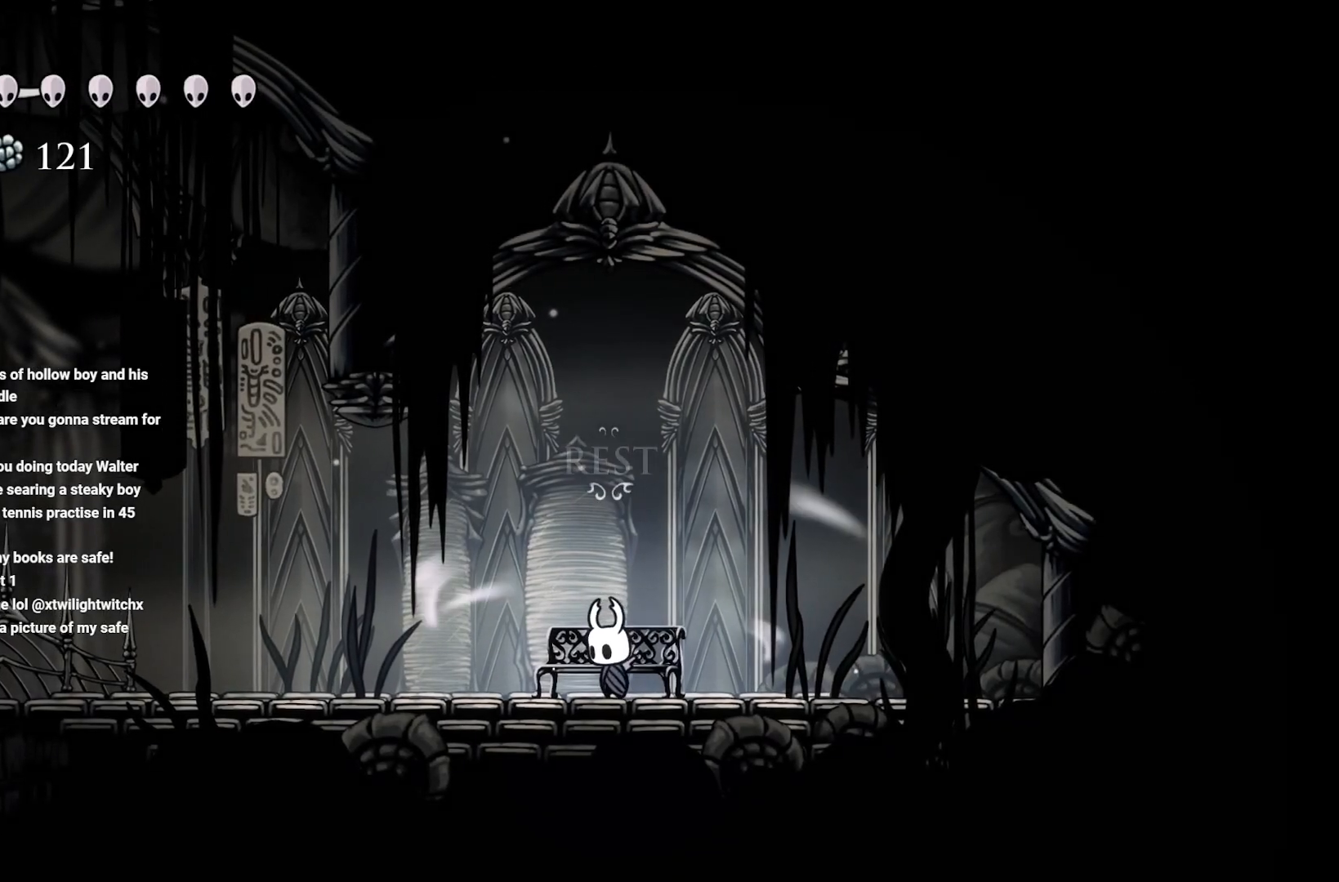
{"buttons": ["L2"], "left_stick": "center", "right_stick": "center", "events": []}
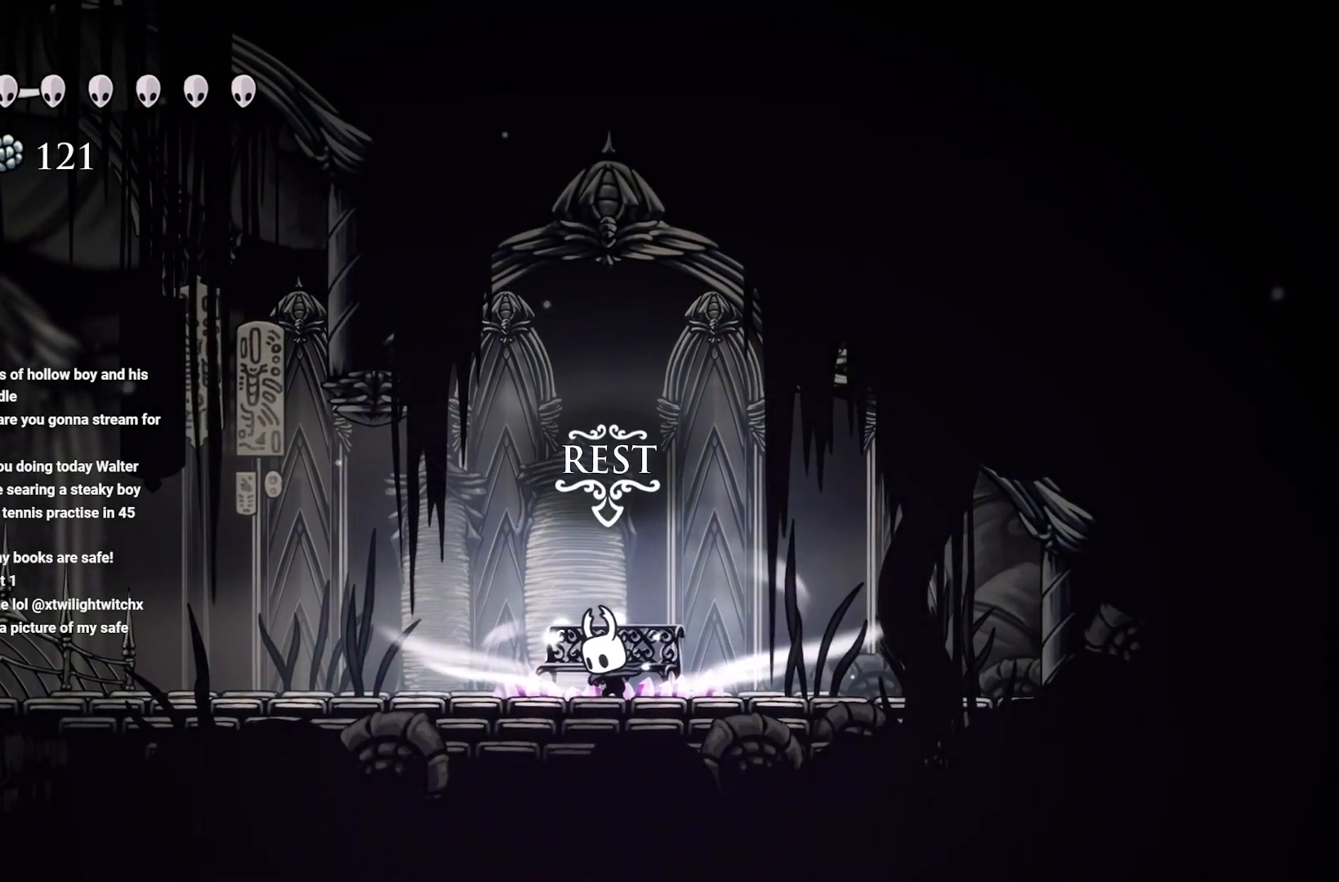
{"buttons": [], "left_stick": "center", "right_stick": "center", "events": [[433, "L2", "up"]]}
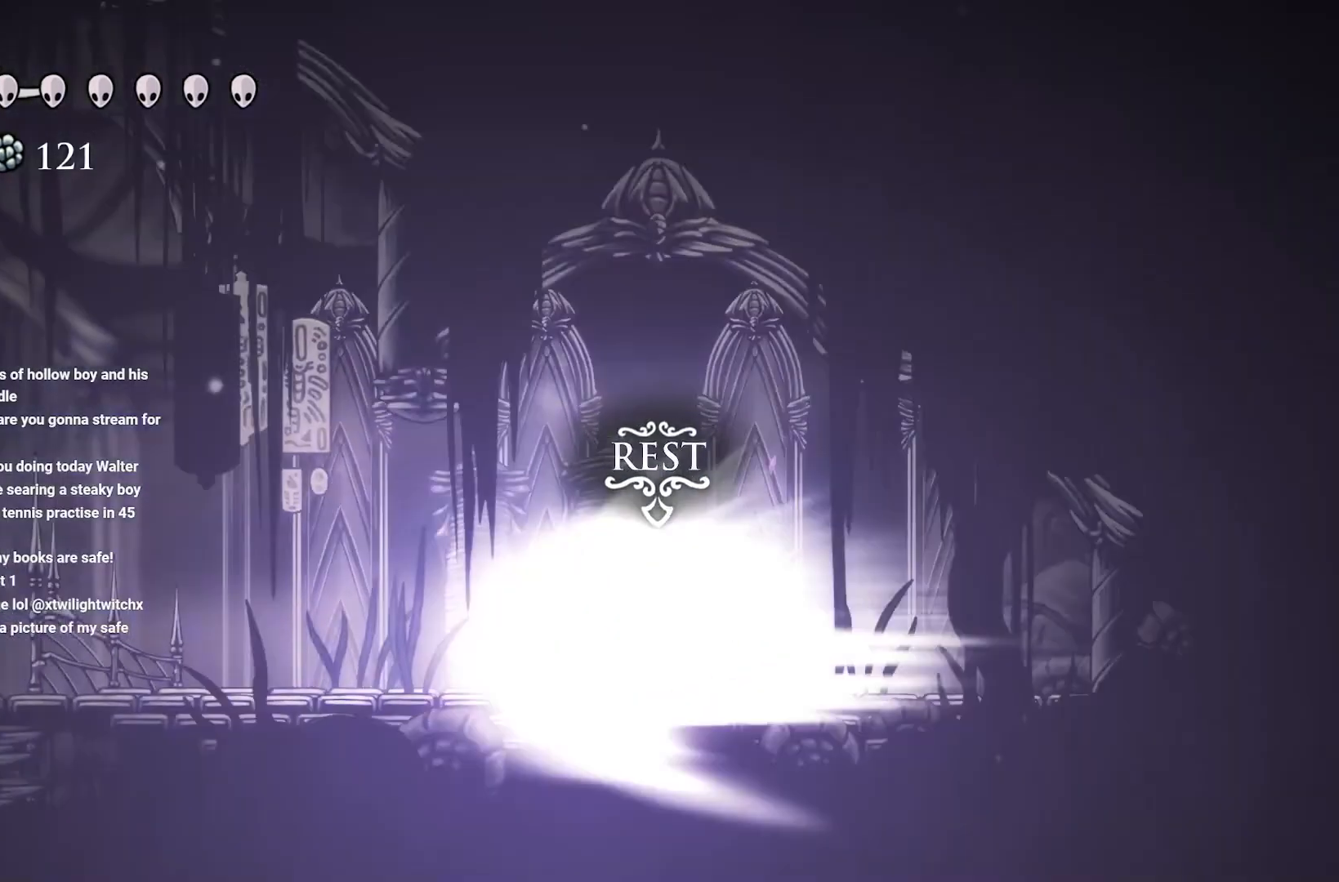
{"buttons": [], "left_stick": "center", "right_stick": "center", "events": []}
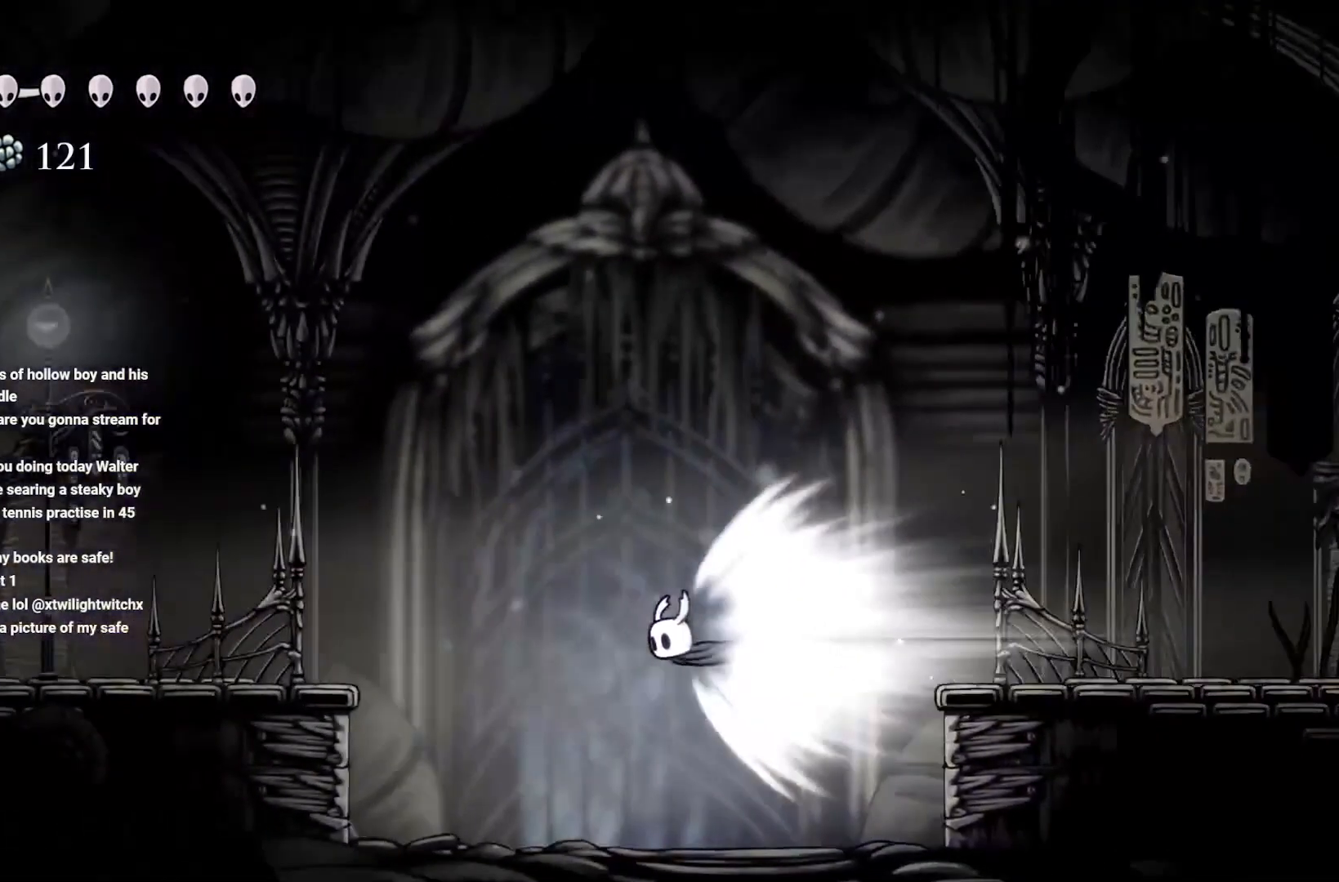
{"buttons": [], "left_stick": "center", "right_stick": "center", "events": []}
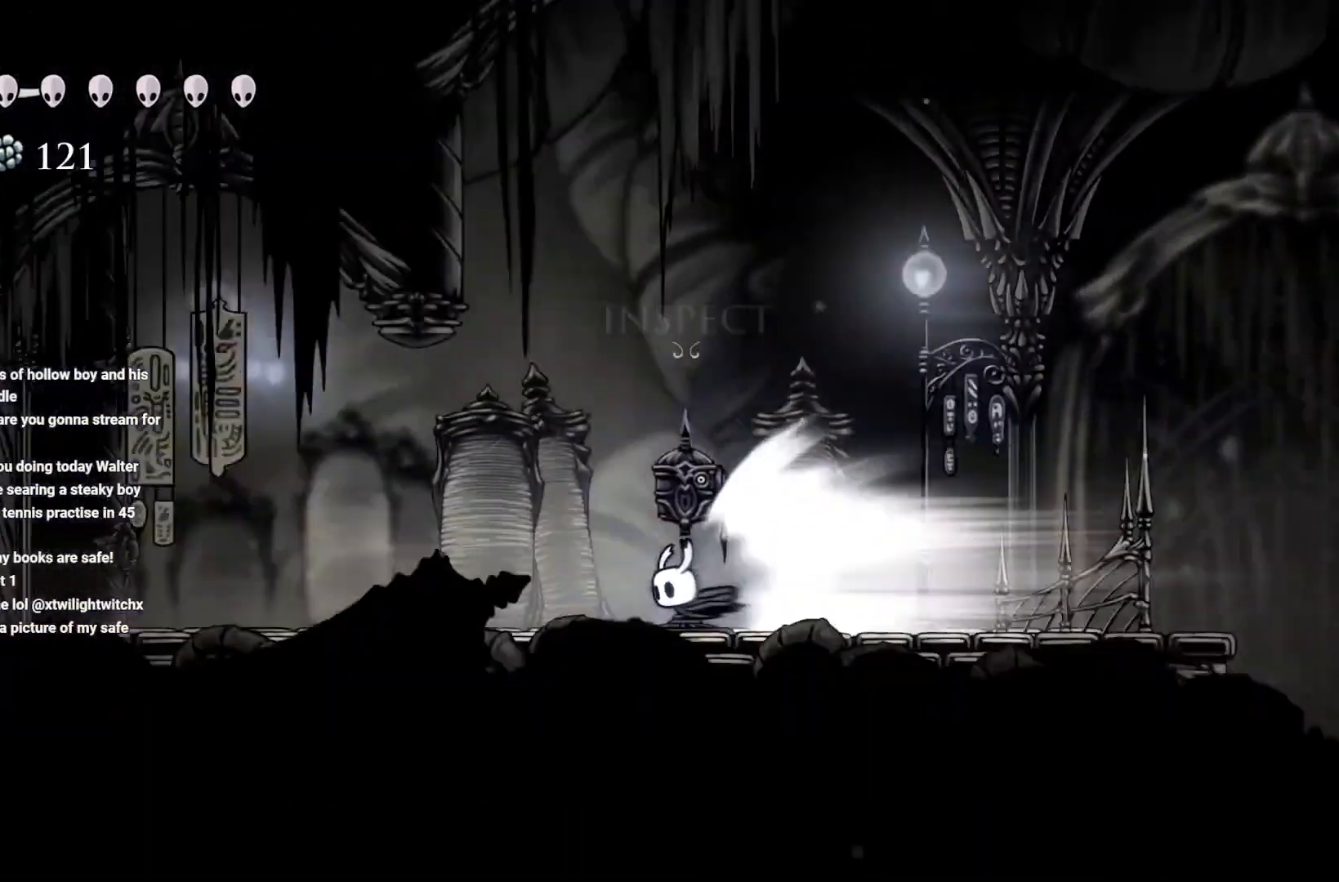
{"buttons": [], "left_stick": "center", "right_stick": "center", "events": []}
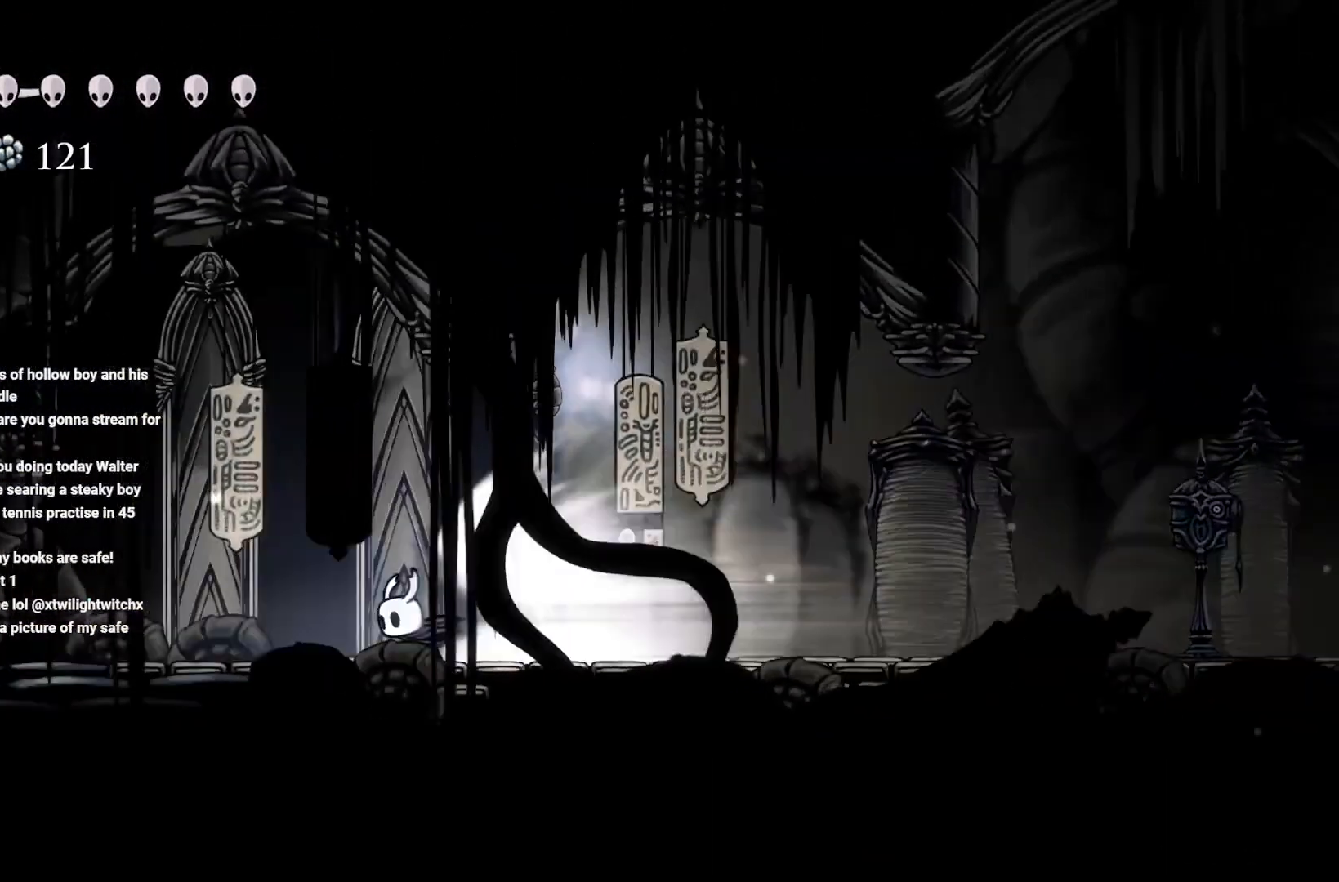
{"buttons": [], "left_stick": "center", "right_stick": "center", "events": []}
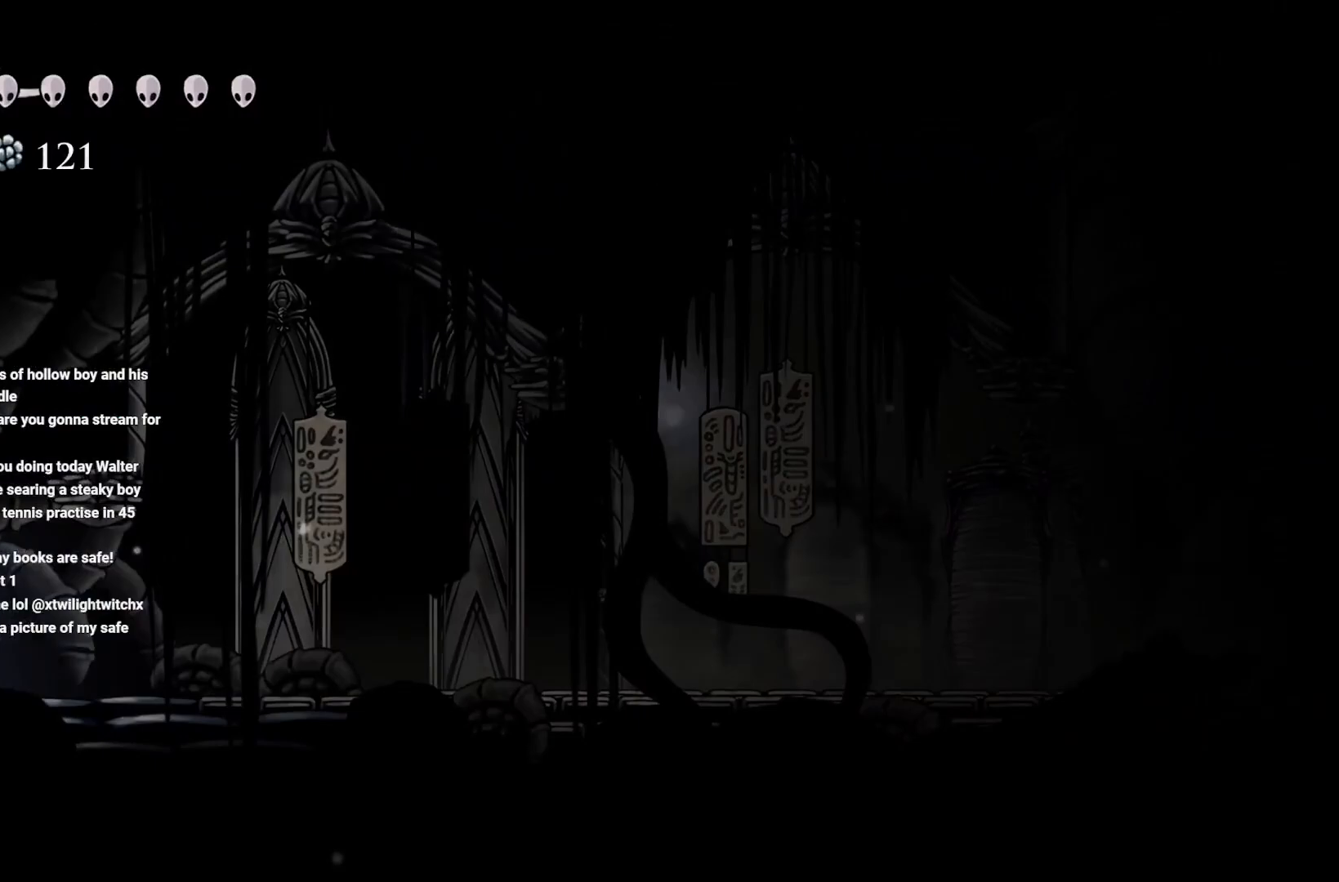
{"buttons": [], "left_stick": "center", "right_stick": "center", "events": []}
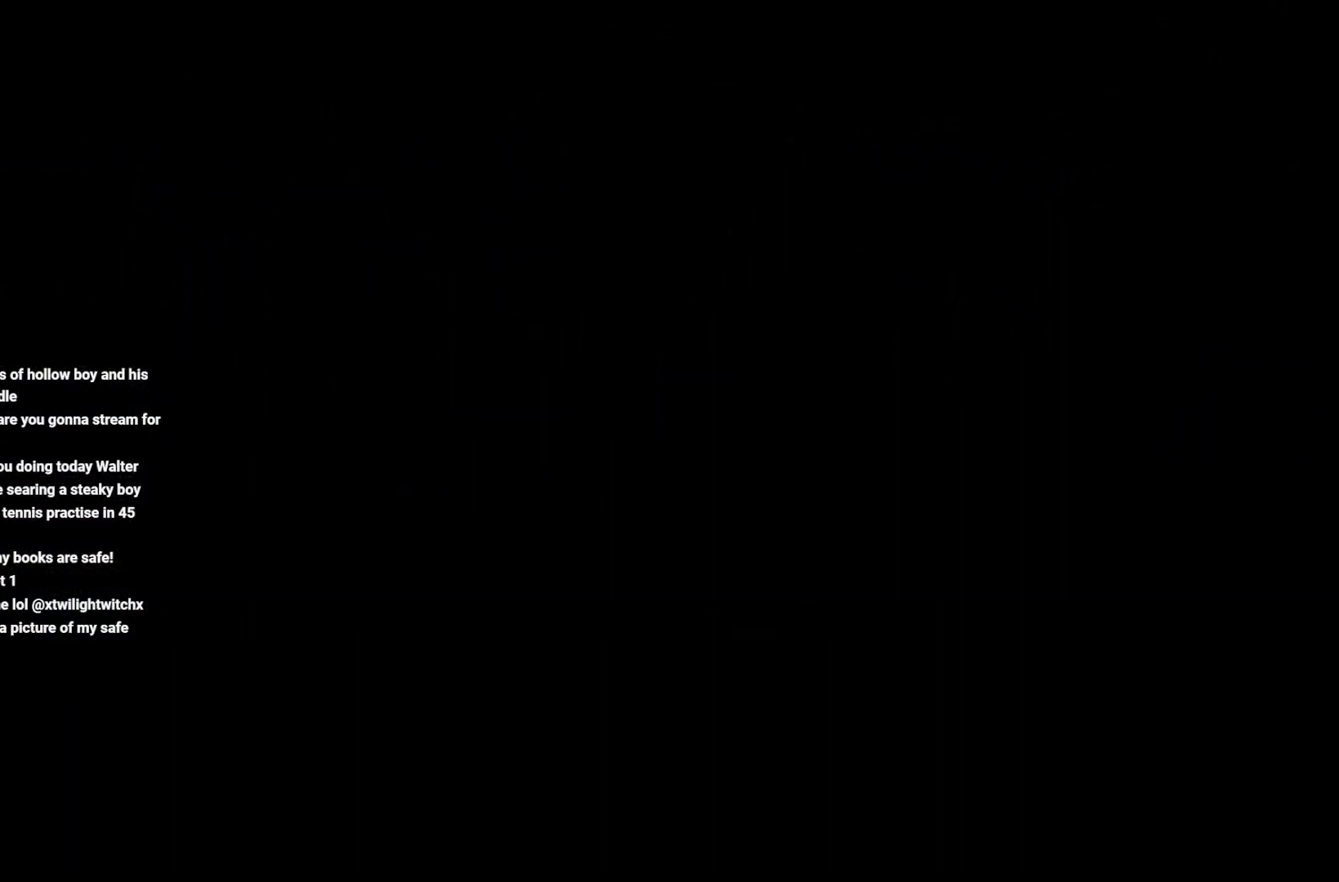
{"buttons": [], "left_stick": "center", "right_stick": "center", "events": []}
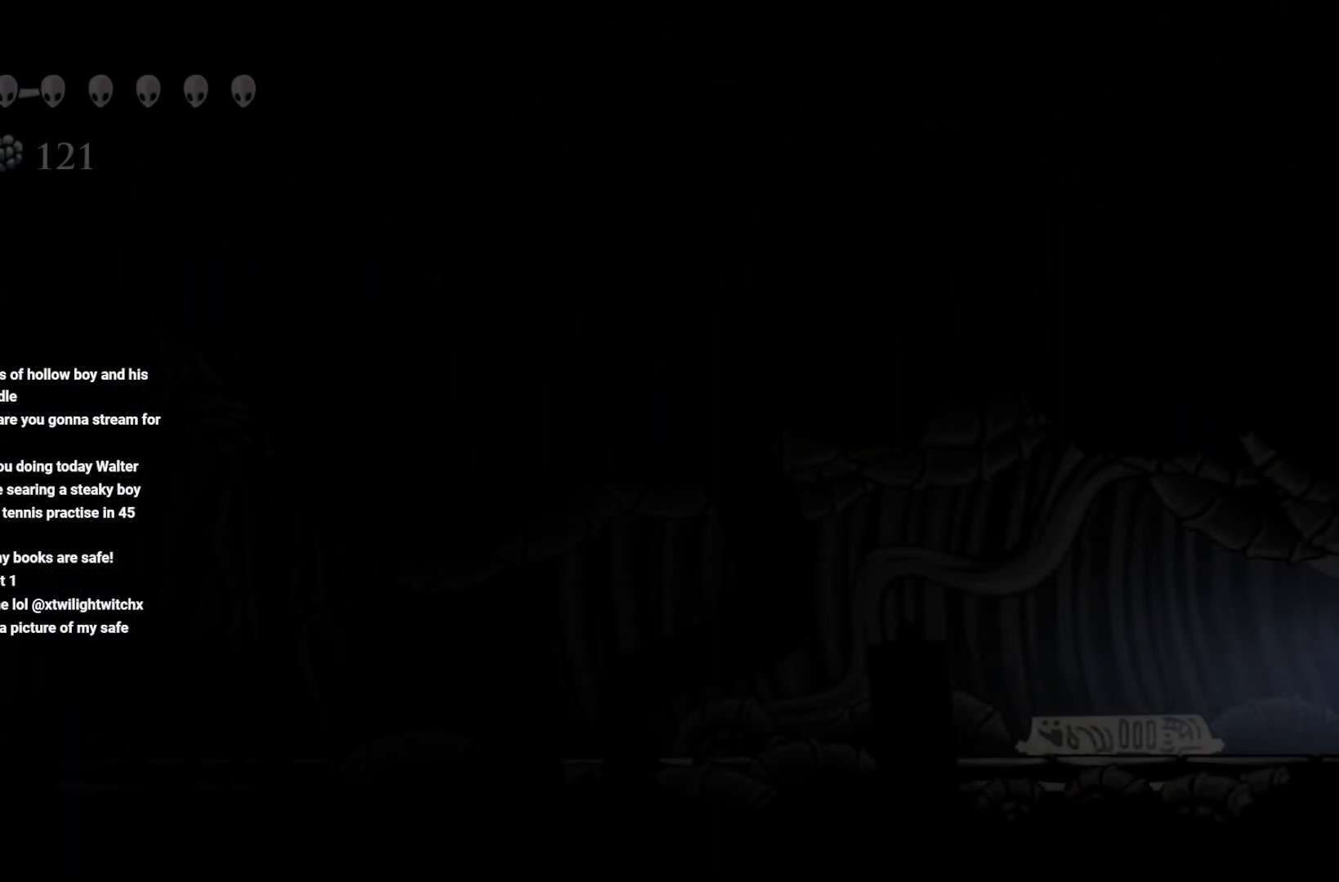
{"buttons": [], "left_stick": "left", "right_stick": "center", "events": [[233, "left_stick", "left"]]}
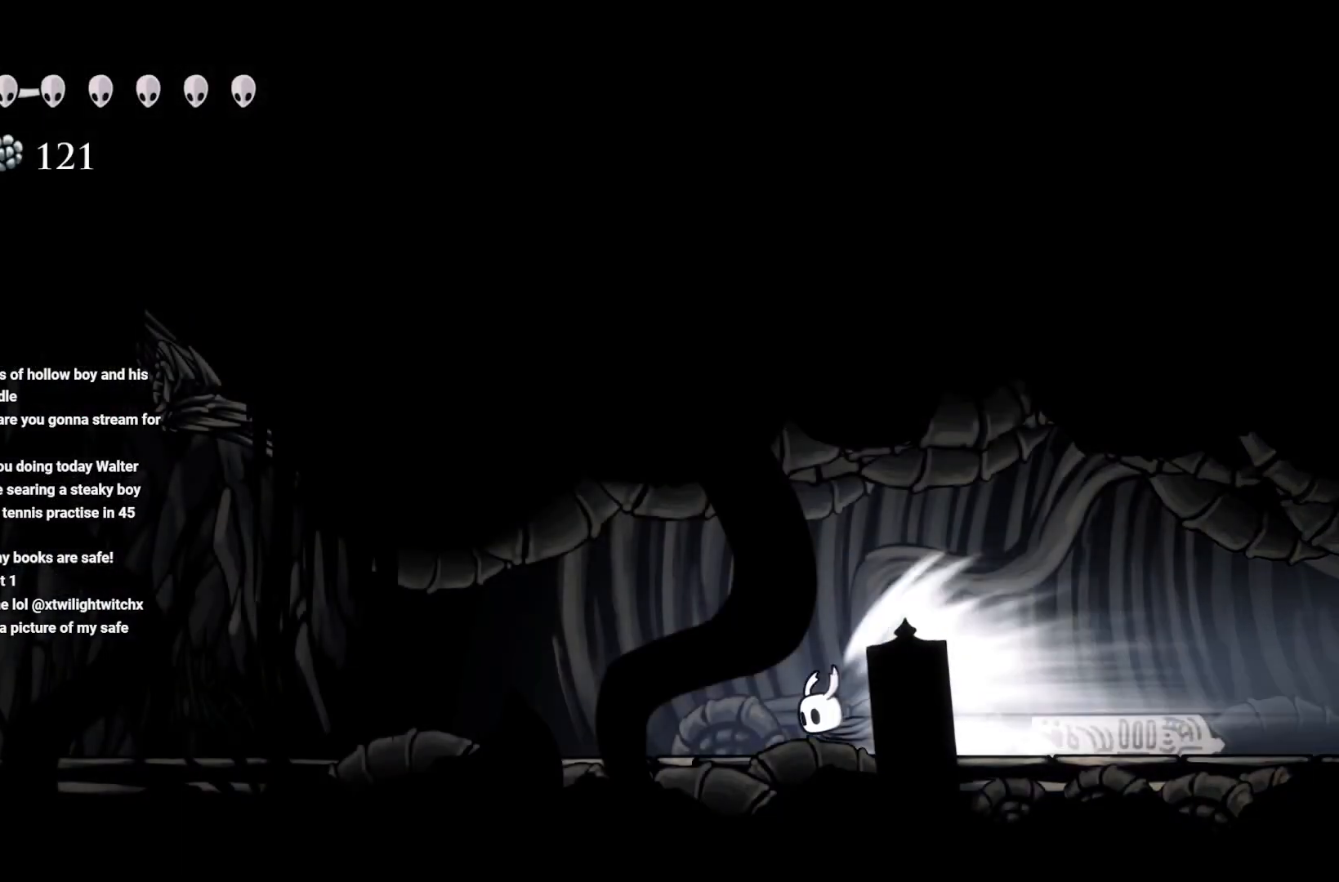
{"buttons": [], "left_stick": "center", "right_stick": "center", "events": [[150, "left_stick", "center"]]}
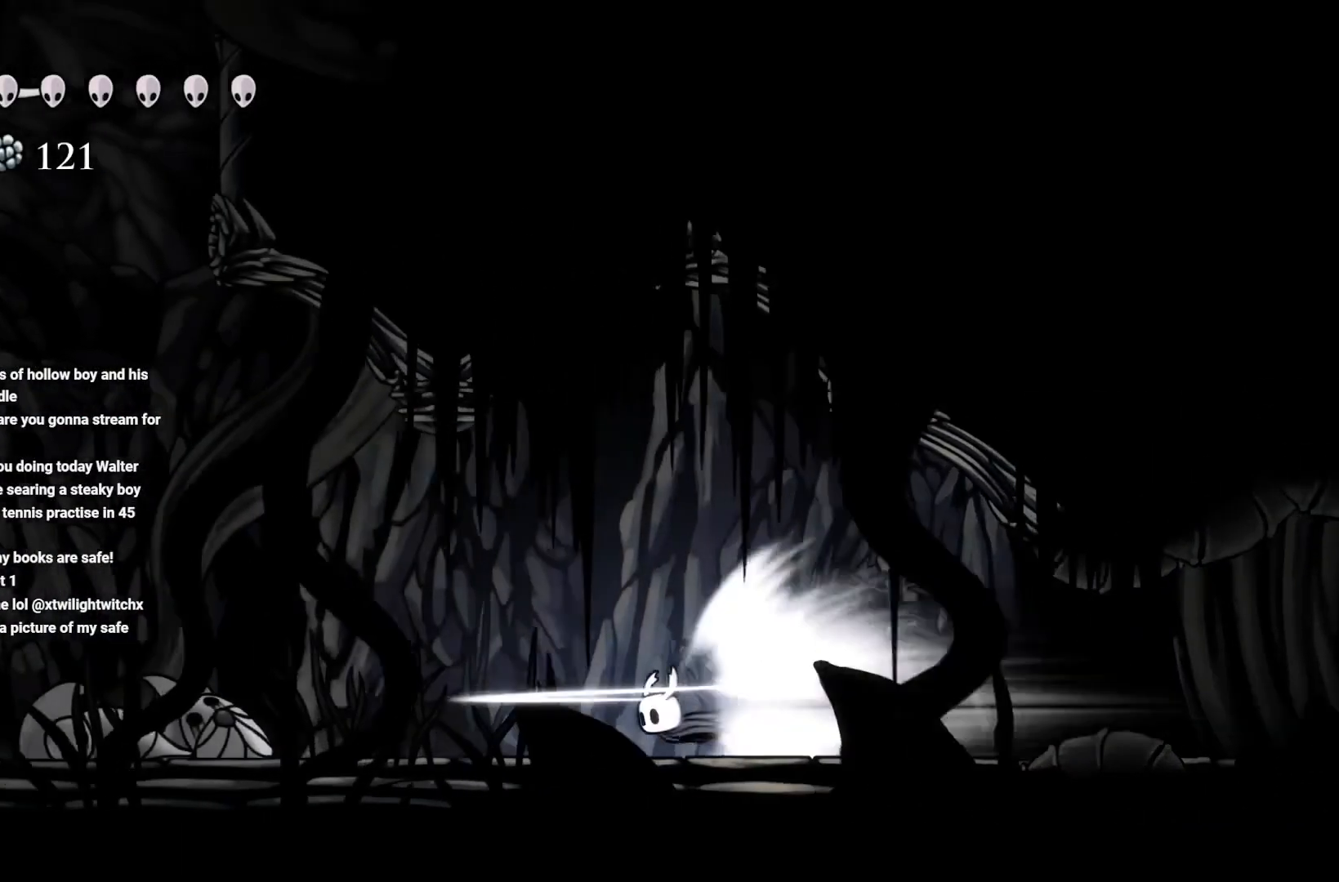
{"buttons": [], "left_stick": "center", "right_stick": "center", "events": []}
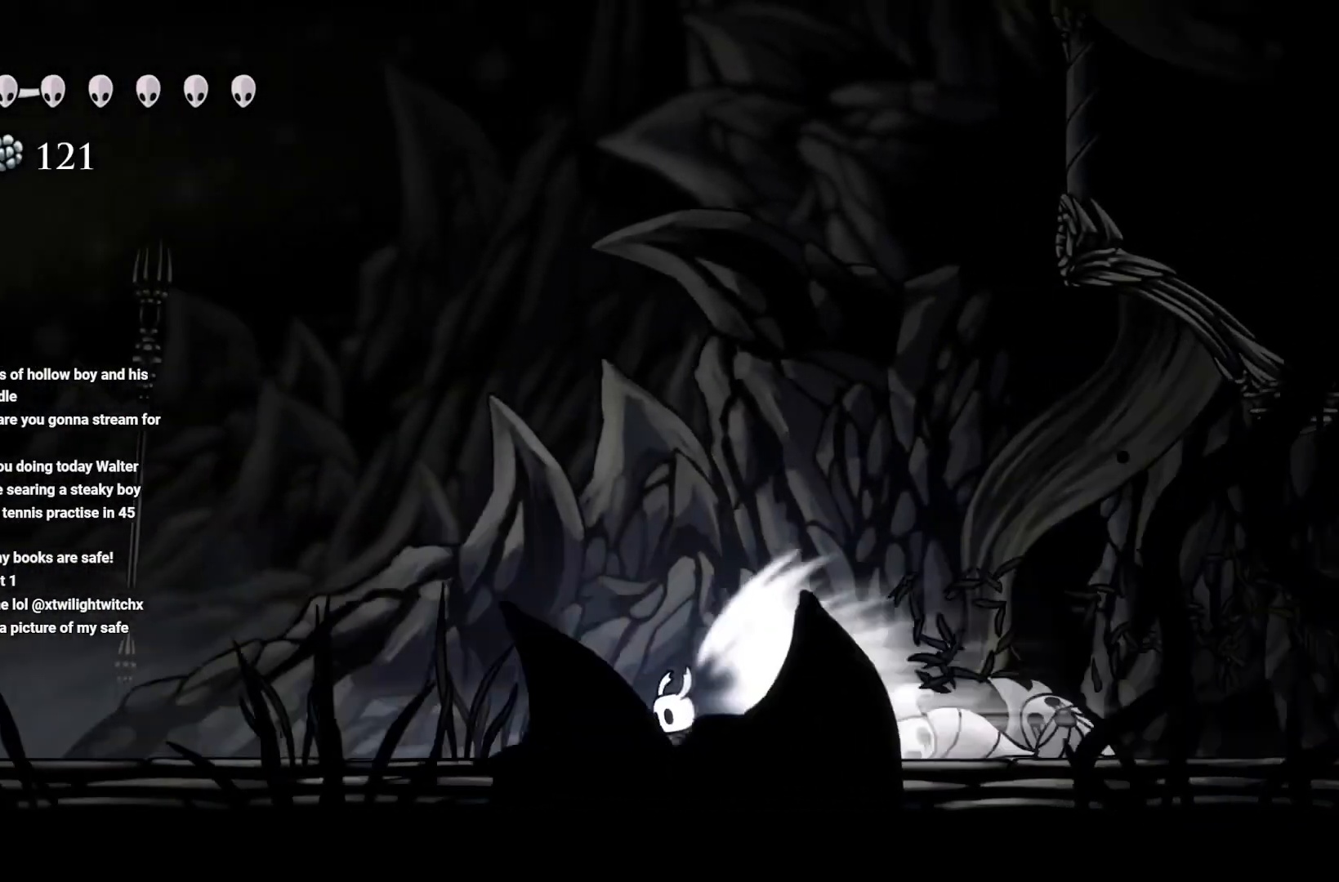
{"buttons": [], "left_stick": "up-right", "right_stick": "center", "events": [[50, "L2", "down"], [167, "L2", "up"], [233, "left_stick", "up-right"]]}
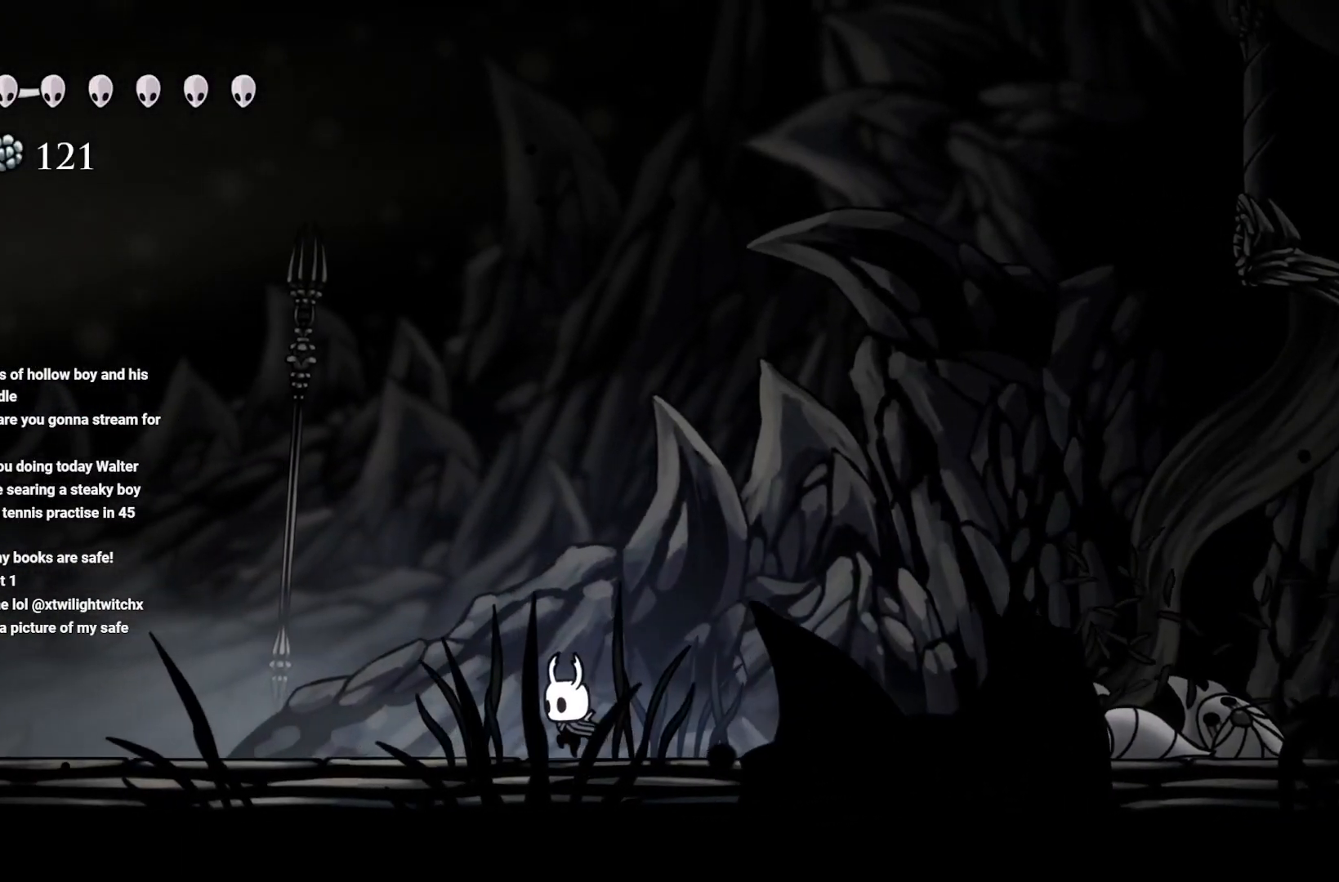
{"buttons": [], "left_stick": "up-right", "right_stick": "center", "events": [[100, "left_stick", "up-left"], [300, "left_stick", "up-right"]]}
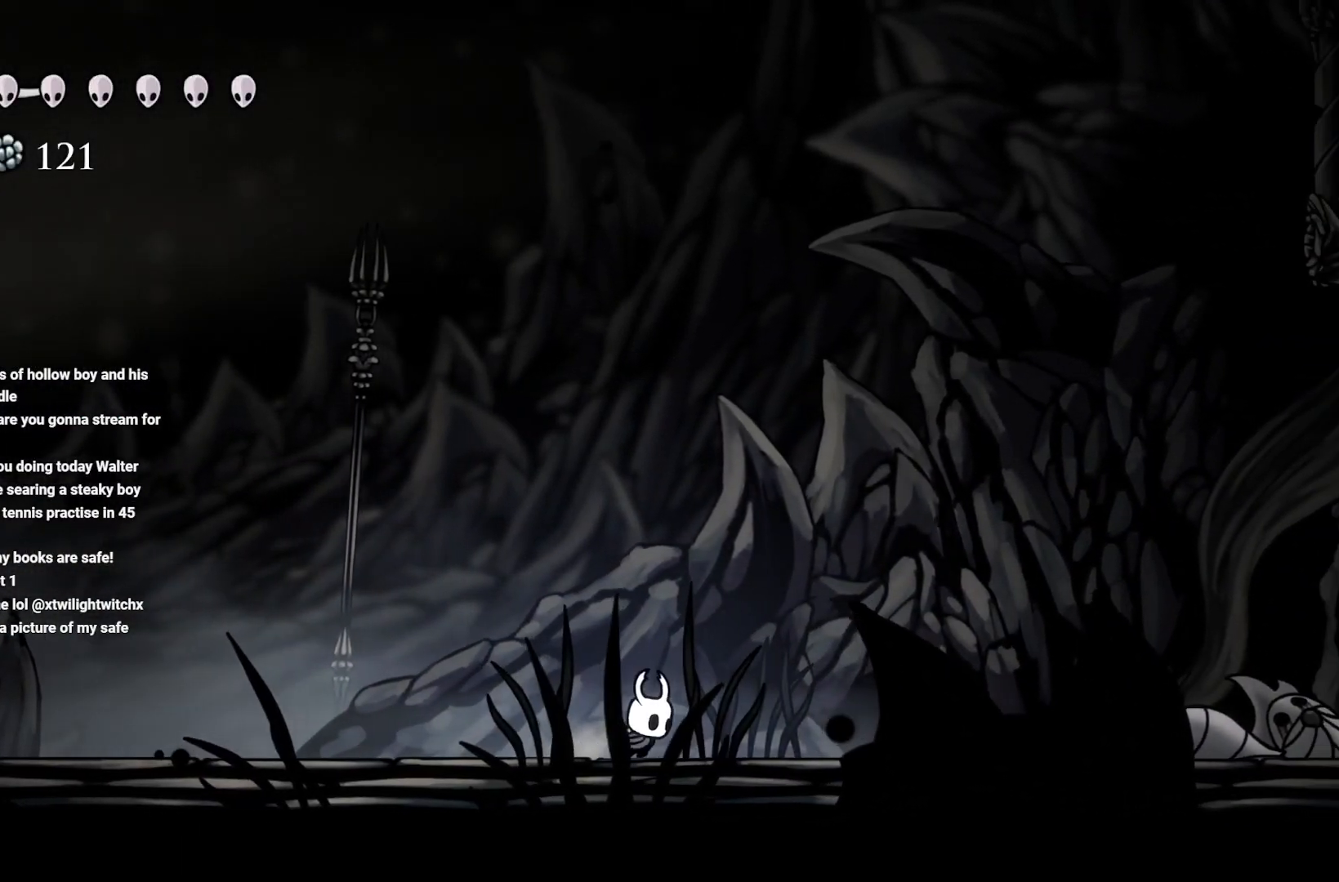
{"buttons": ["A"], "left_stick": "up-right", "right_stick": "center", "events": [[367, "A", "down"]]}
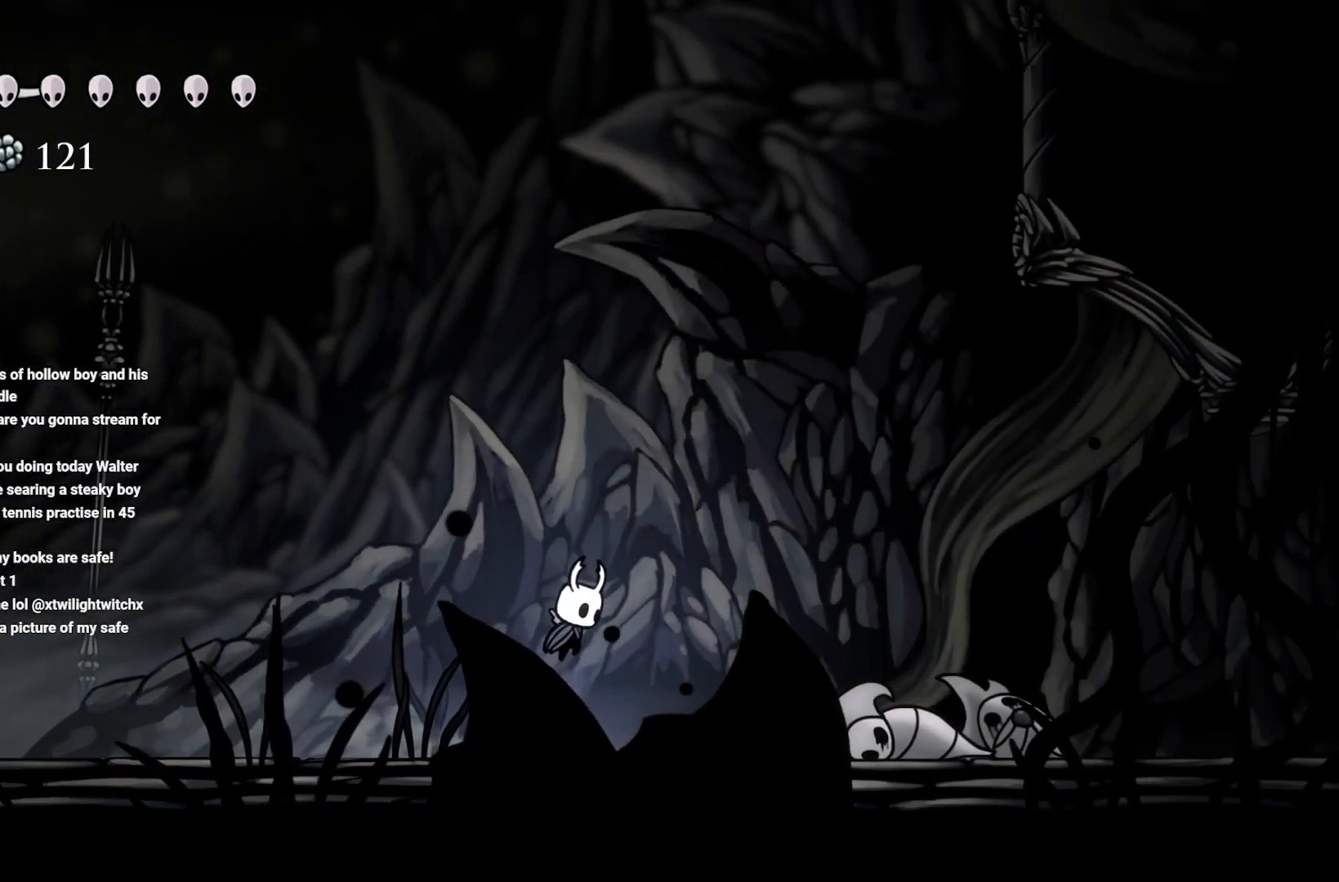
{"buttons": ["A"], "left_stick": "up-right", "right_stick": "center", "events": [[317, "A", "up"], [400, "A", "down"]]}
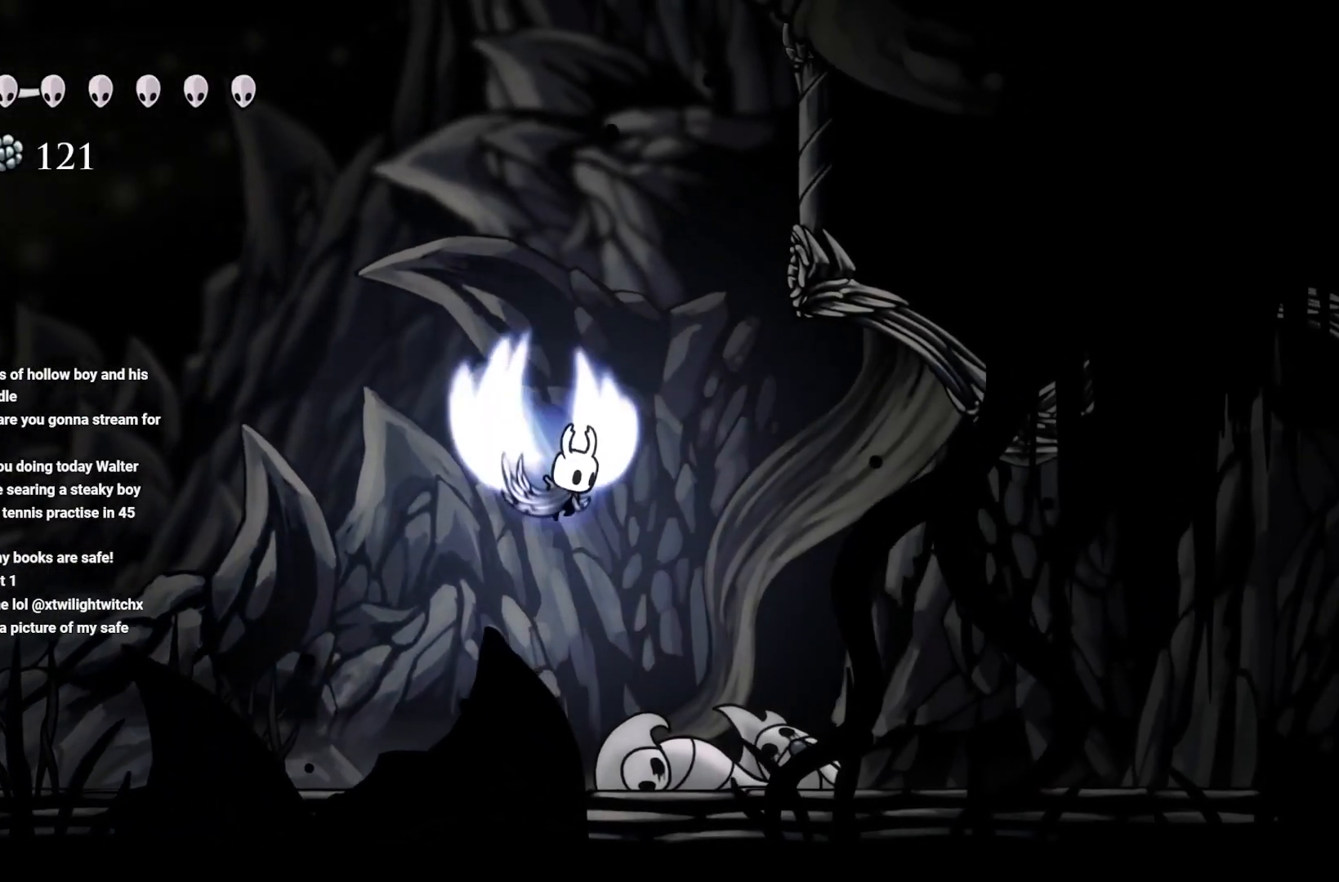
{"buttons": [], "left_stick": "up-right", "right_stick": "center", "events": [[500, "A", "up"]]}
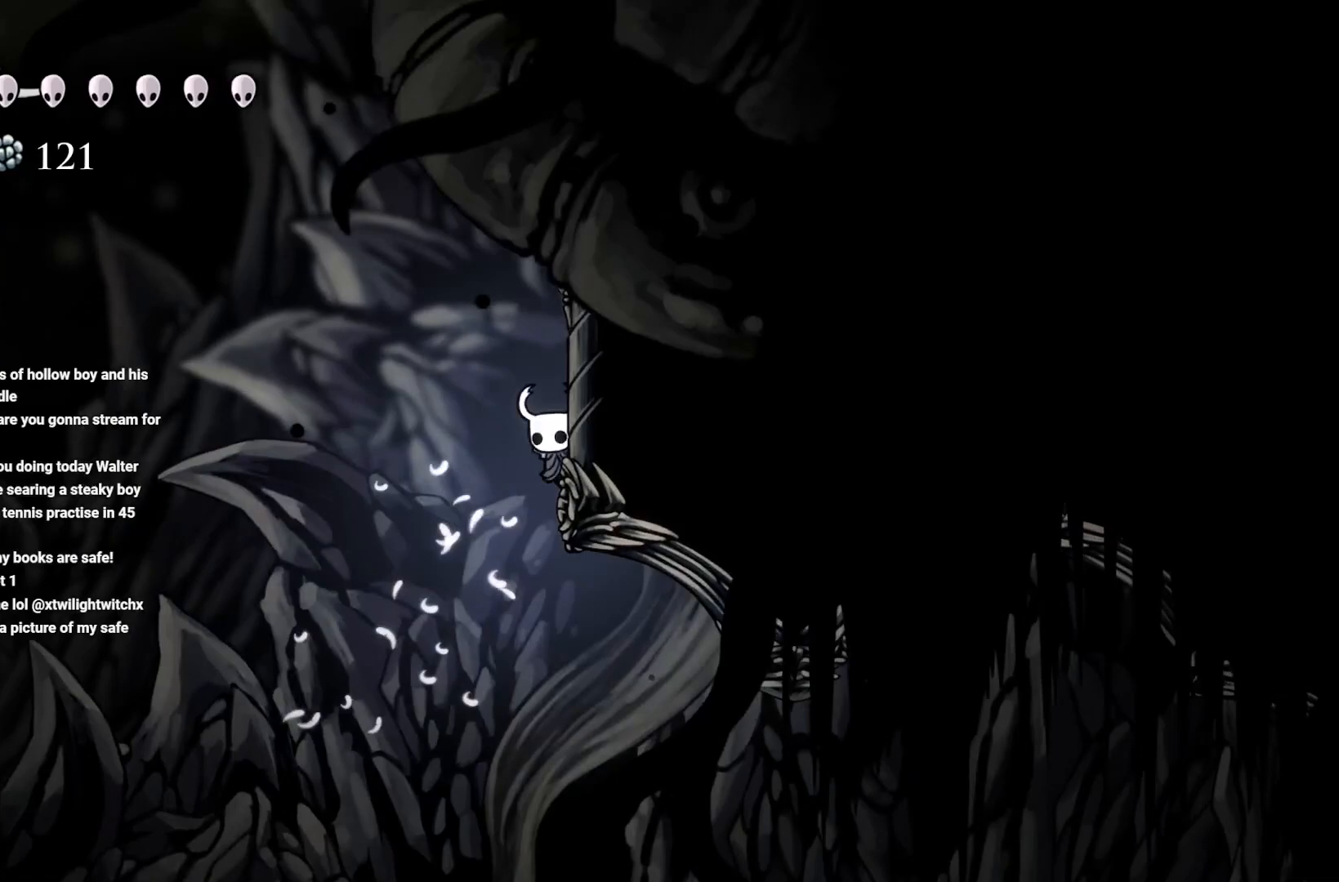
{"buttons": [], "left_stick": "up-right", "right_stick": "center", "events": [[100, "A", "down"], [417, "A", "up"]]}
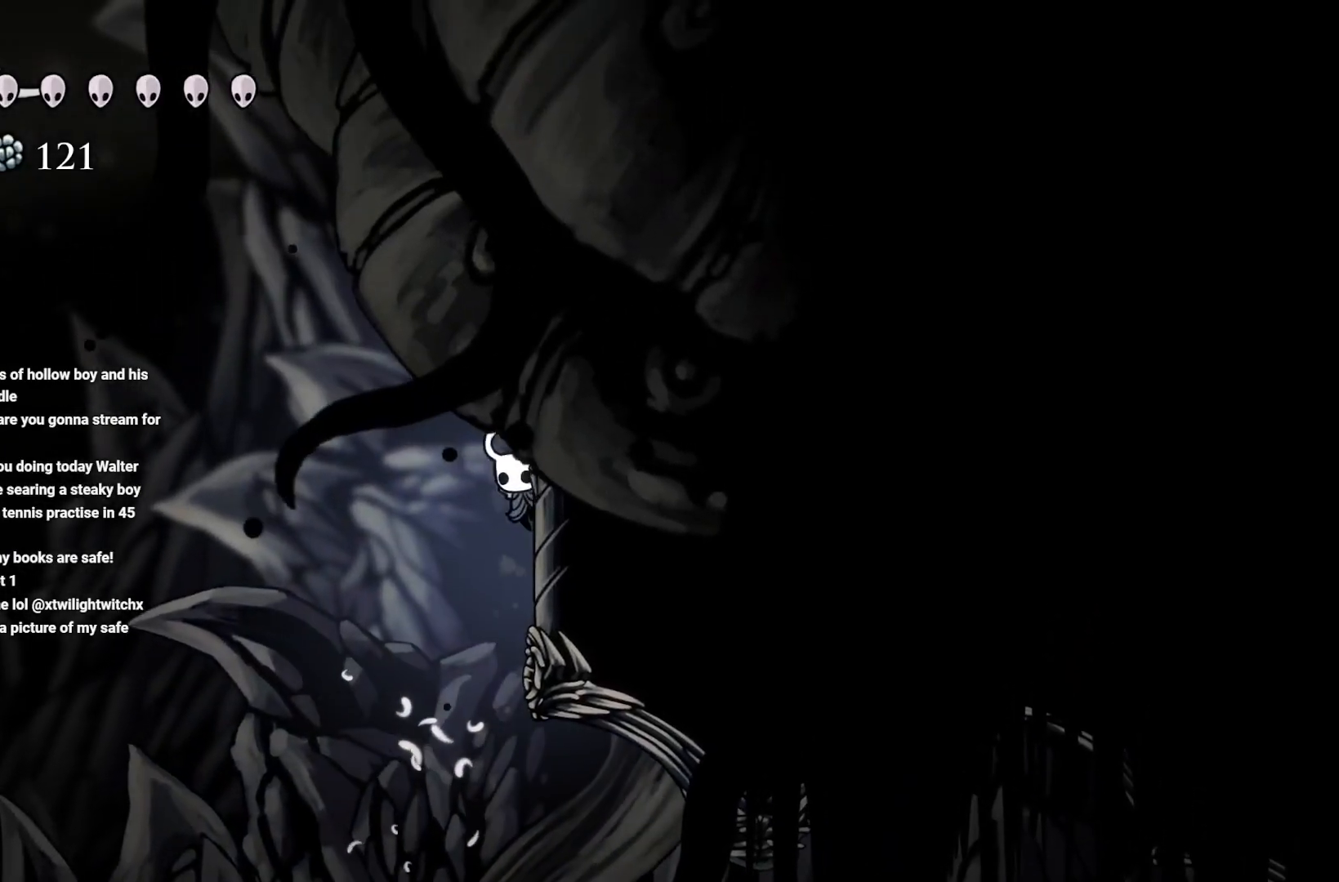
{"buttons": ["A"], "left_stick": "up-left", "right_stick": "center", "events": [[67, "A", "down"], [133, "left_stick", "up-left"]]}
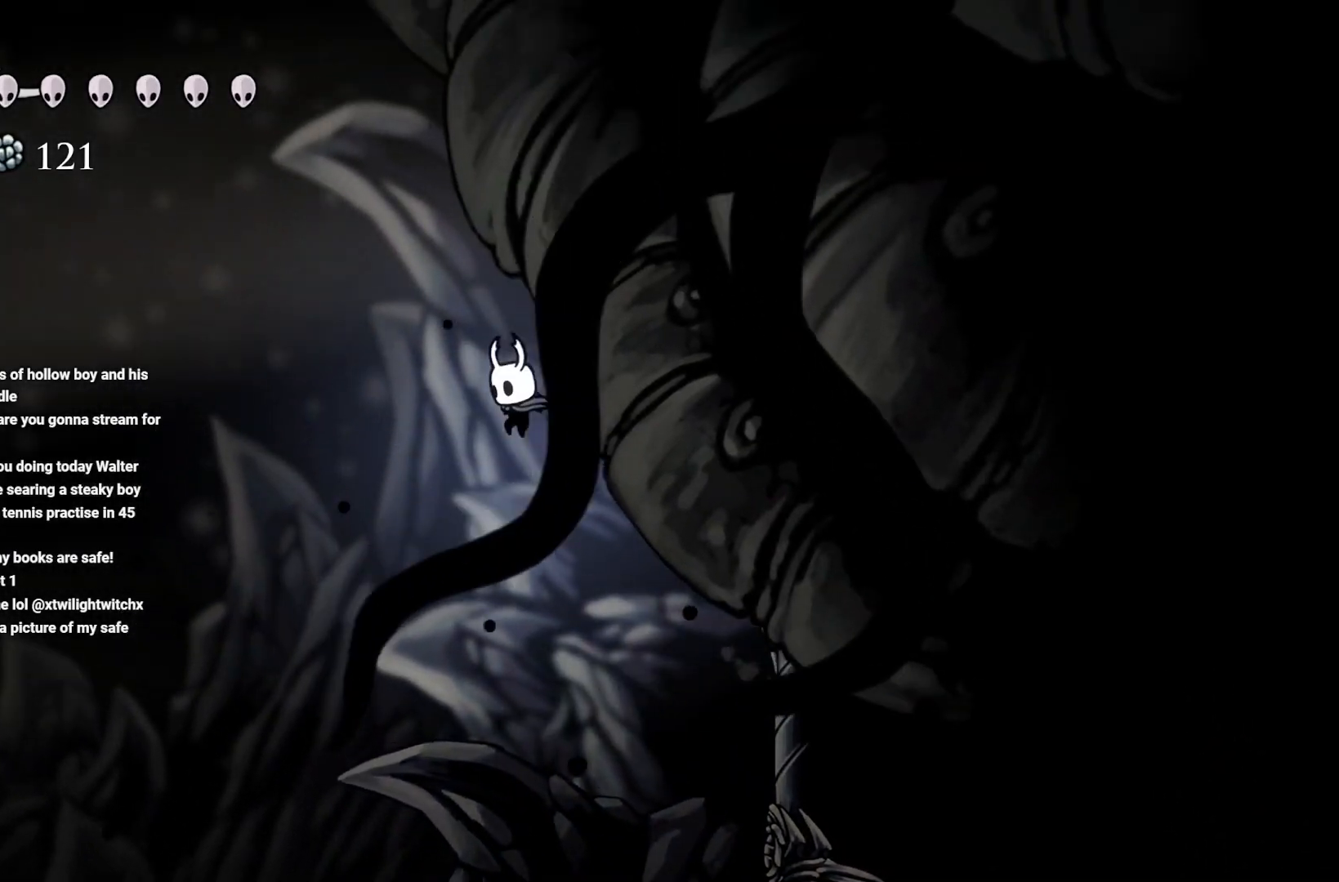
{"buttons": ["A"], "left_stick": "up-right", "right_stick": "center", "events": [[17, "A", "up"], [117, "A", "down"], [333, "left_stick", "up"], [483, "left_stick", "up-right"]]}
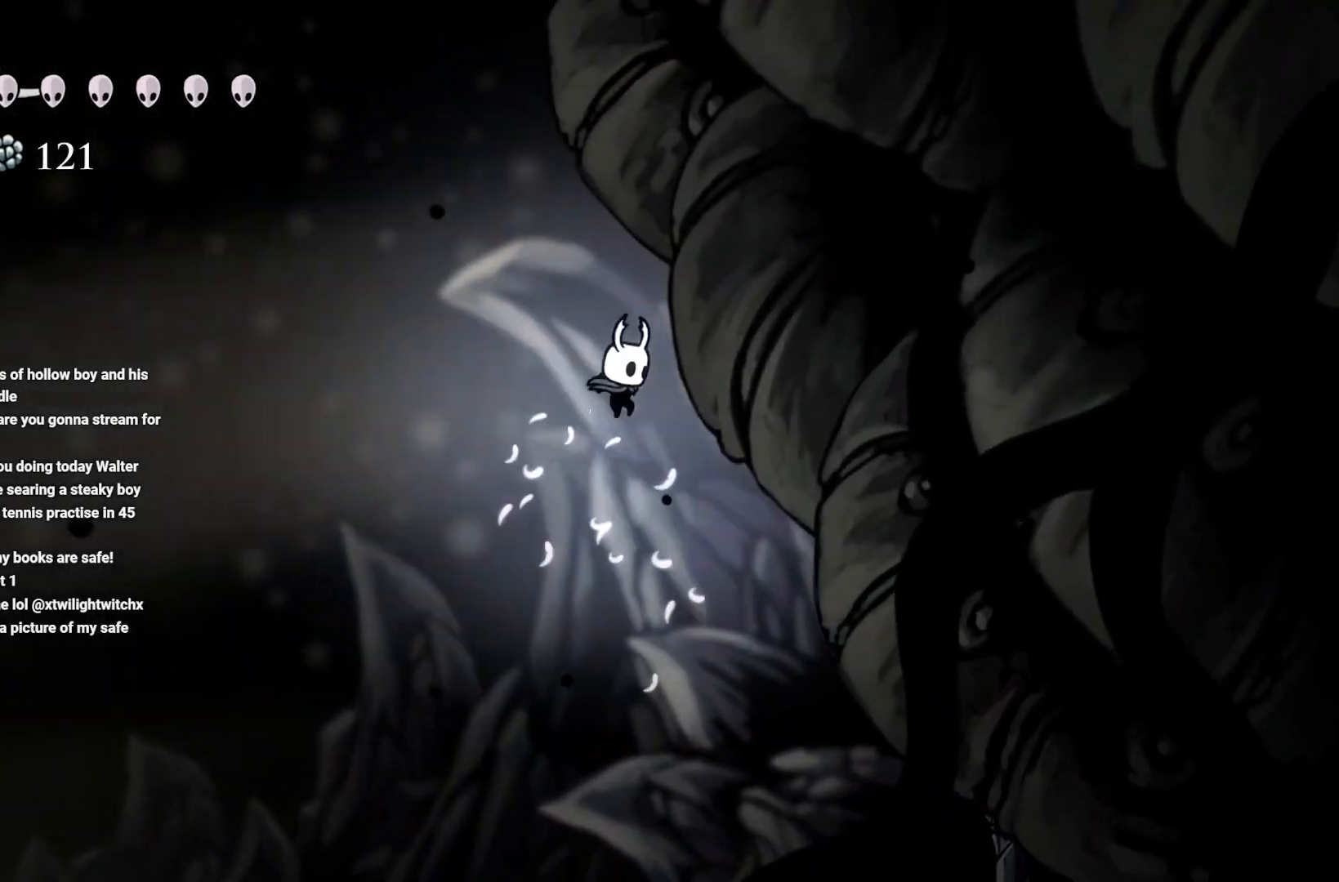
{"buttons": ["A"], "left_stick": "up-right", "right_stick": "center", "events": [[233, "A", "up"], [317, "A", "down"]]}
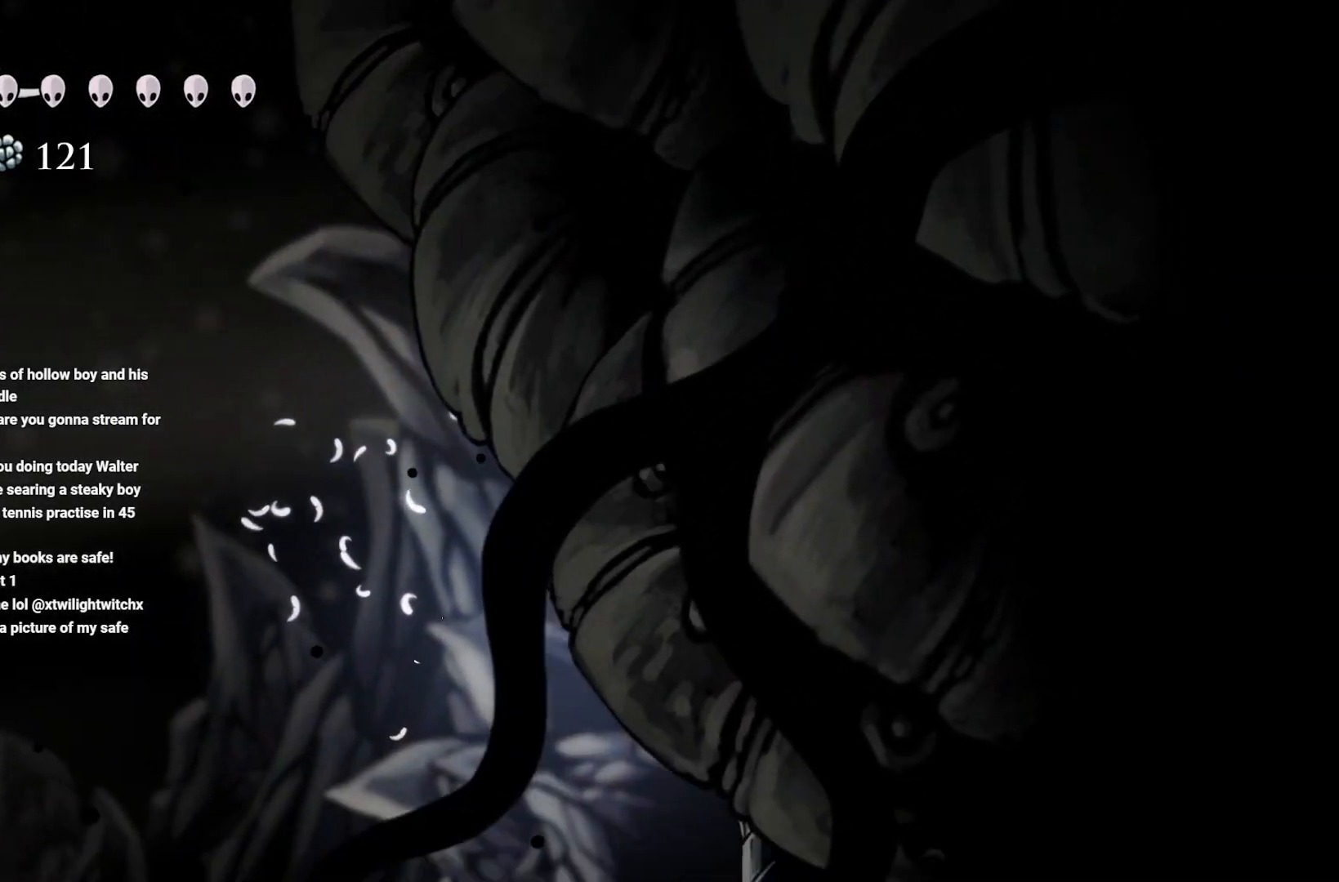
{"buttons": [], "left_stick": "left", "right_stick": "center", "events": [[167, "A", "up"], [317, "left_stick", "up-left"], [367, "left_stick", "left"]]}
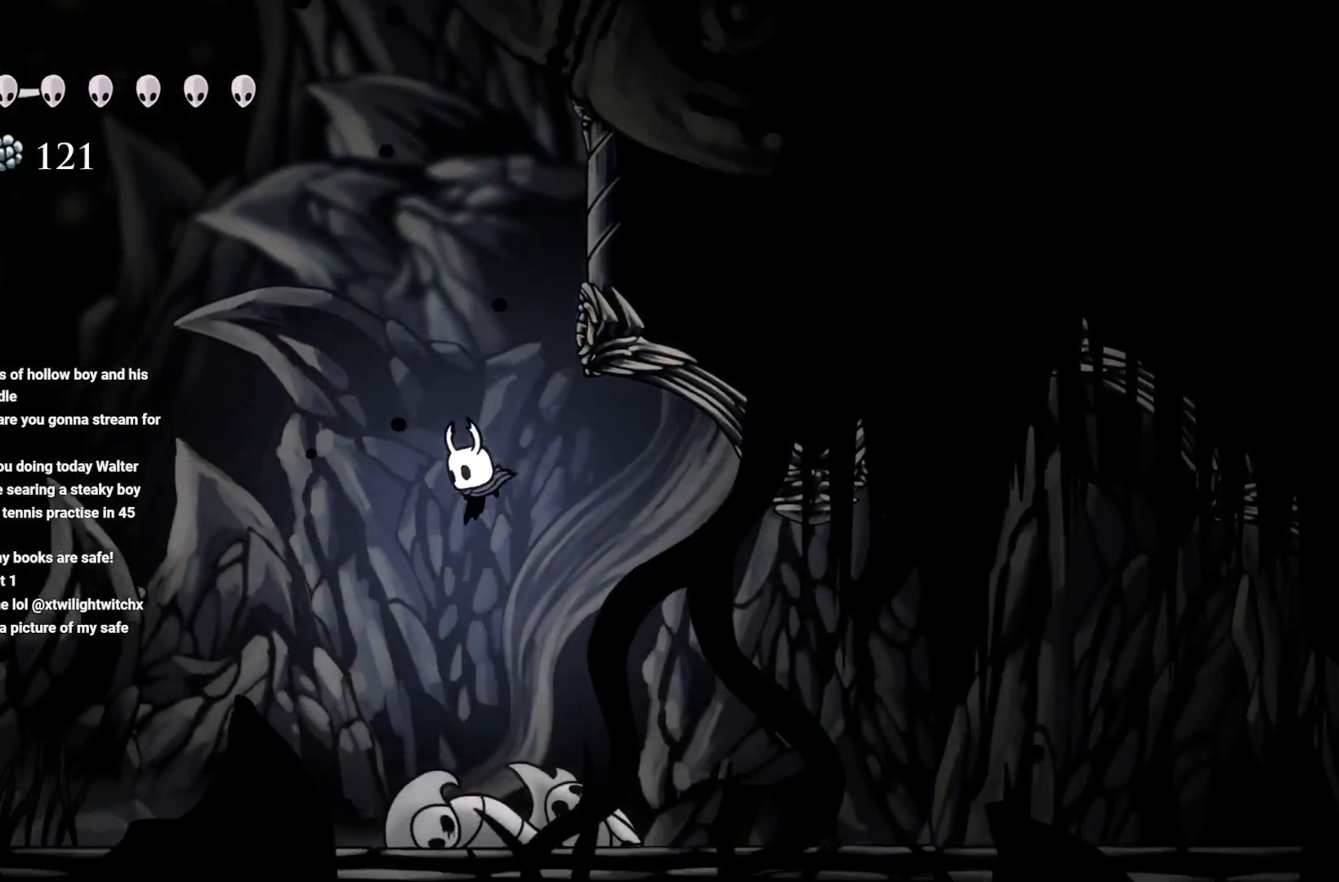
{"buttons": ["L2"], "left_stick": "center", "right_stick": "center", "events": [[150, "L2", "down"], [183, "left_stick", "center"]]}
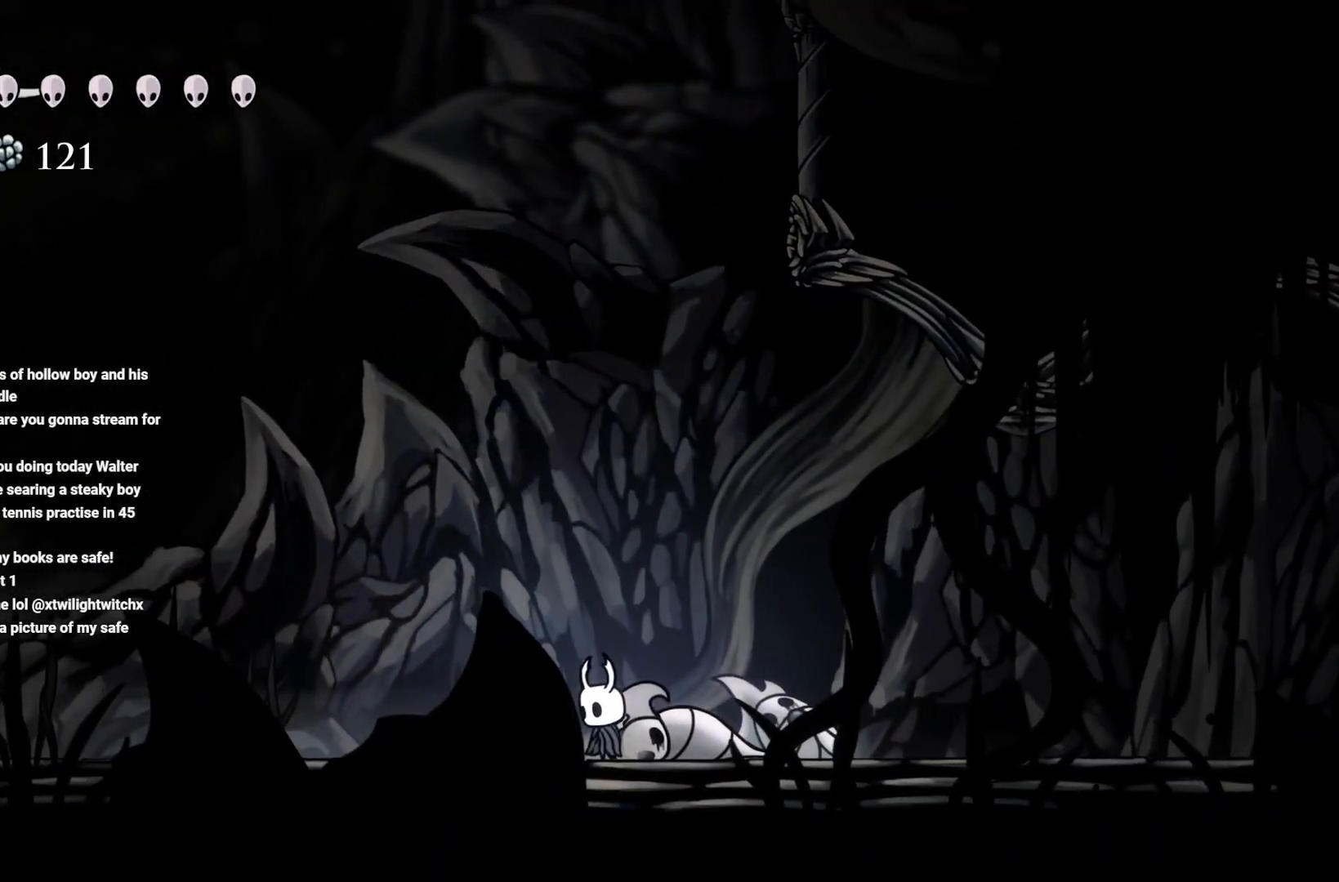
{"buttons": ["L2"], "left_stick": "center", "right_stick": "center", "events": [[50, "L2", "up"], [50, "left_stick", "left"], [317, "L2", "down"], [367, "left_stick", "center"]]}
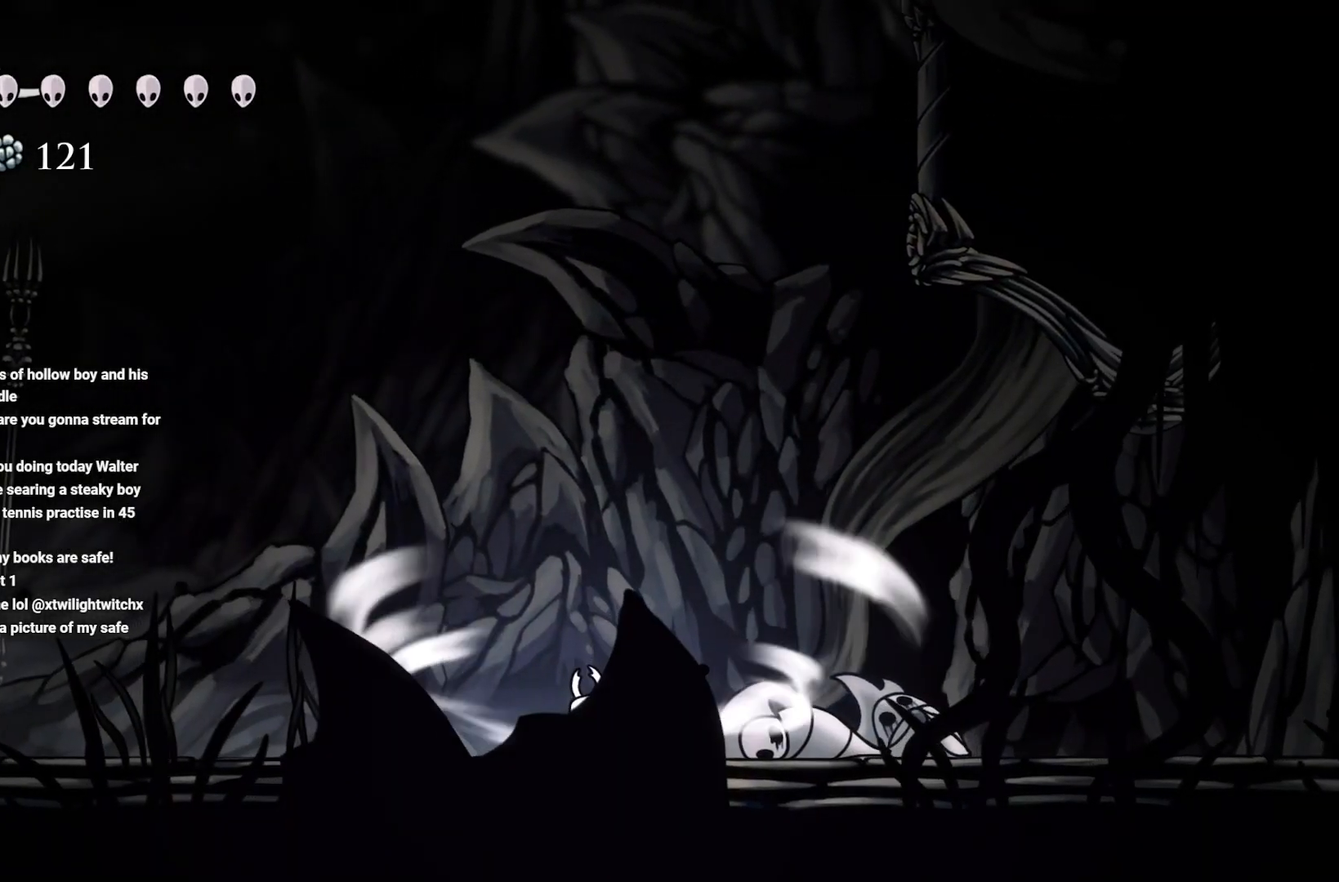
{"buttons": ["L2"], "left_stick": "center", "right_stick": "center", "events": []}
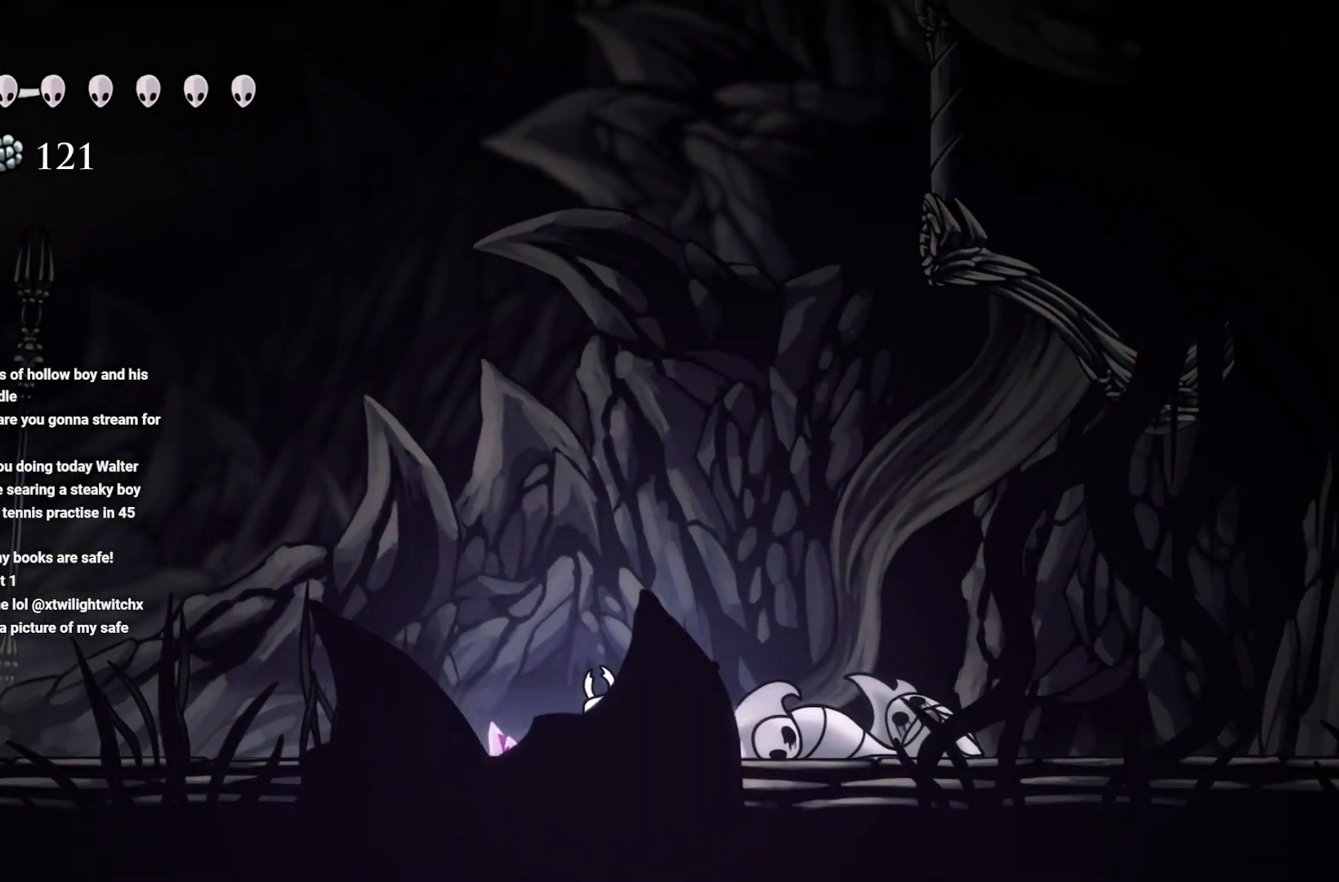
{"buttons": [], "left_stick": "center", "right_stick": "center", "events": [[367, "L2", "up"]]}